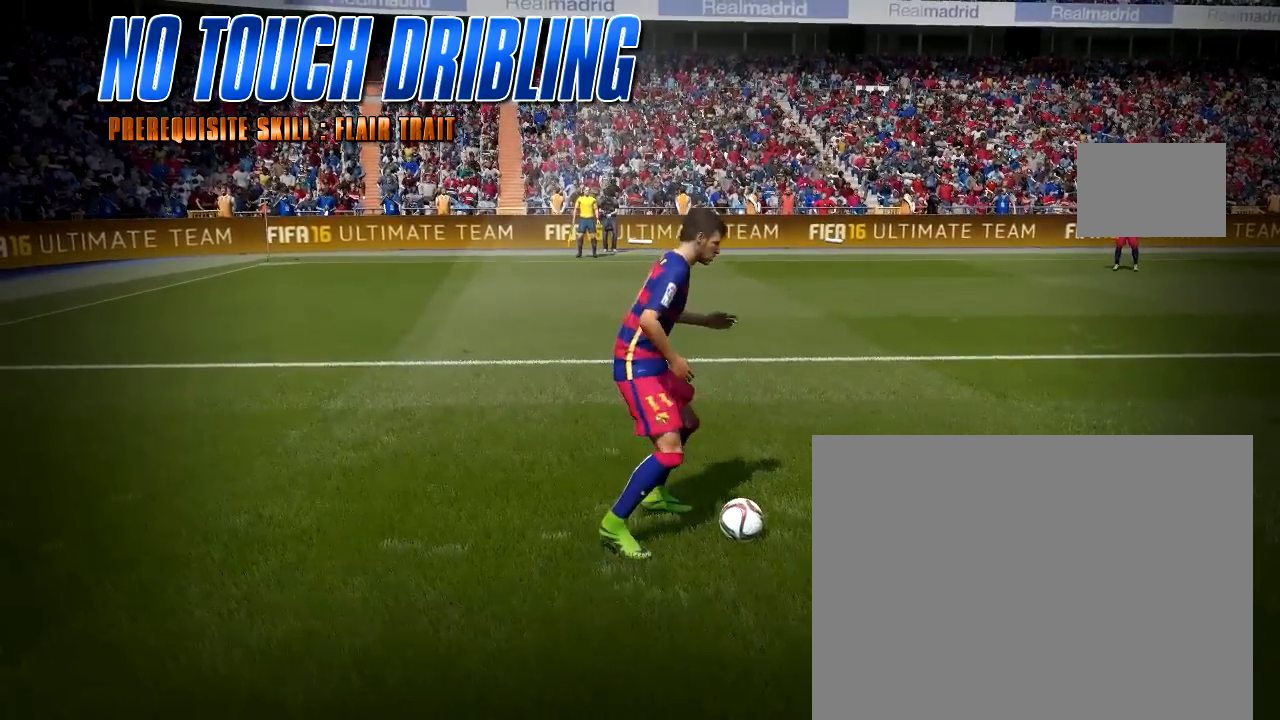
Gameplay with a controller (PlayStation layout); each line is a JSON object with the inputs held at the frame after it. "button_events" lists button changes between this image and that frame as [ms after this image, input, new state], when the widget could be followed in between (sticks are given only as held states). Not read: L3 R3.
{"buttons": [], "left_stick": "center", "right_stick": "center", "button_events": []}
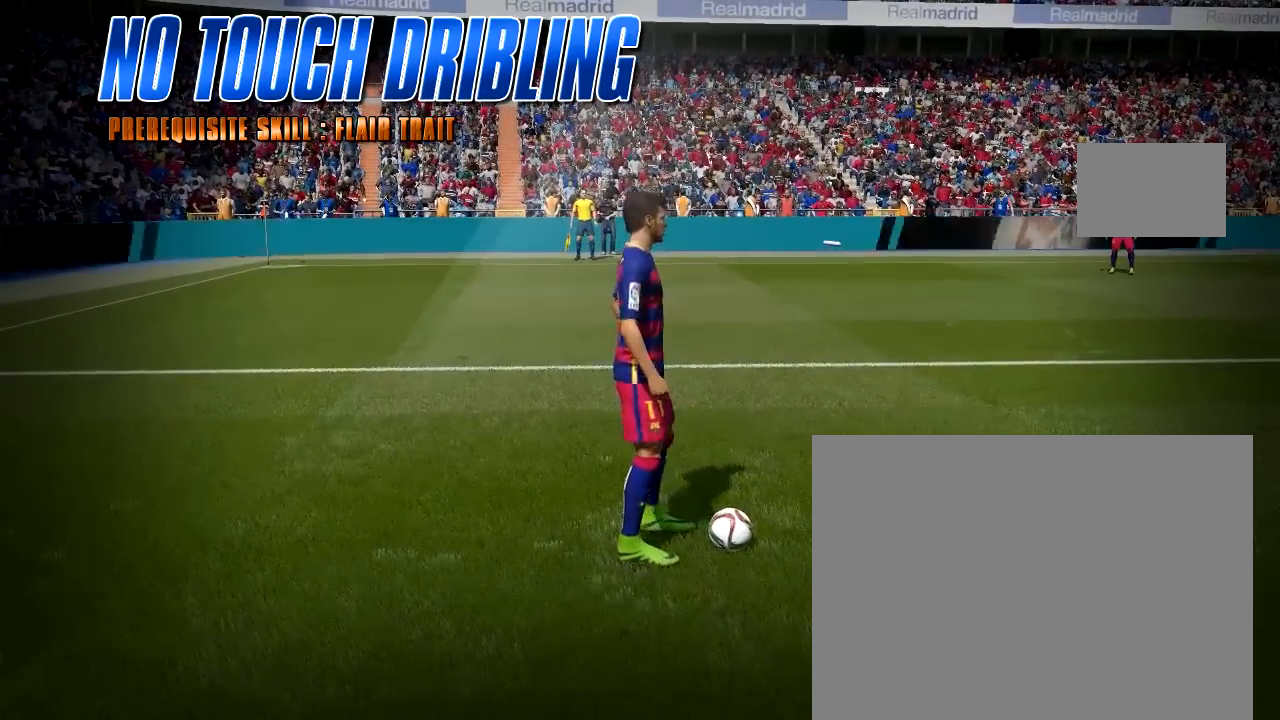
{"buttons": [], "left_stick": "center", "right_stick": "center", "button_events": []}
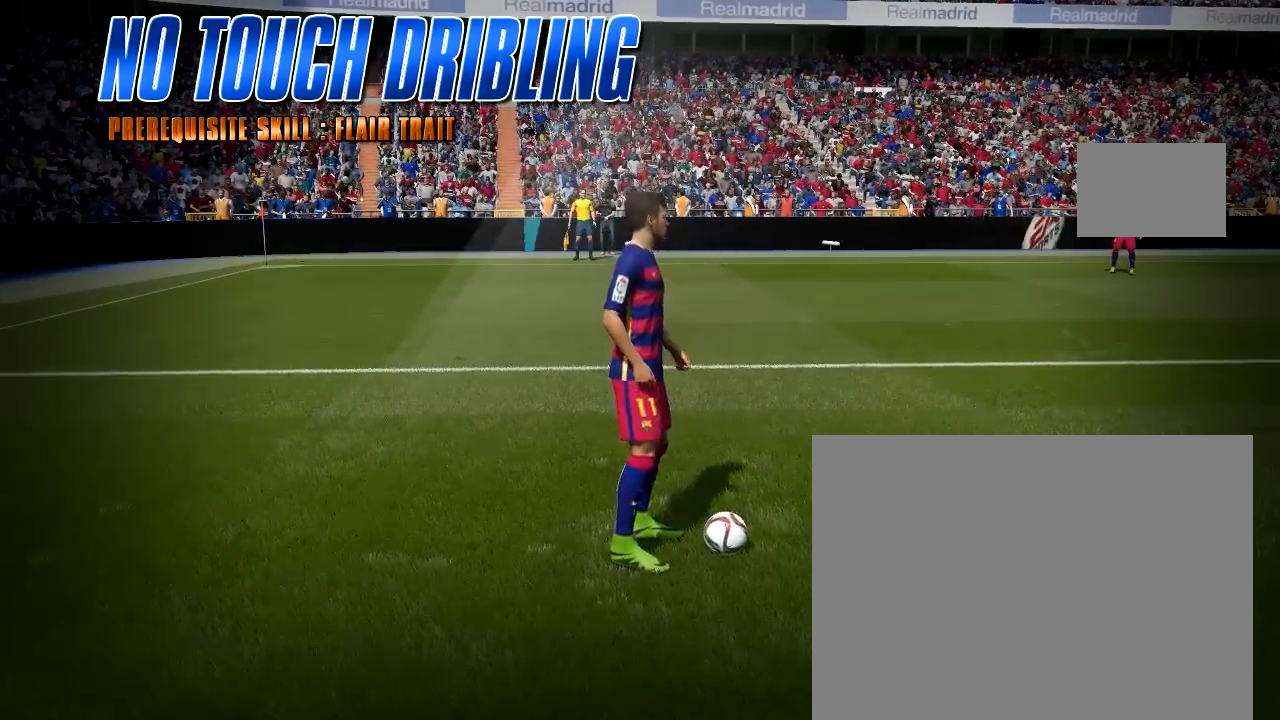
{"buttons": [], "left_stick": "center", "right_stick": "center", "button_events": []}
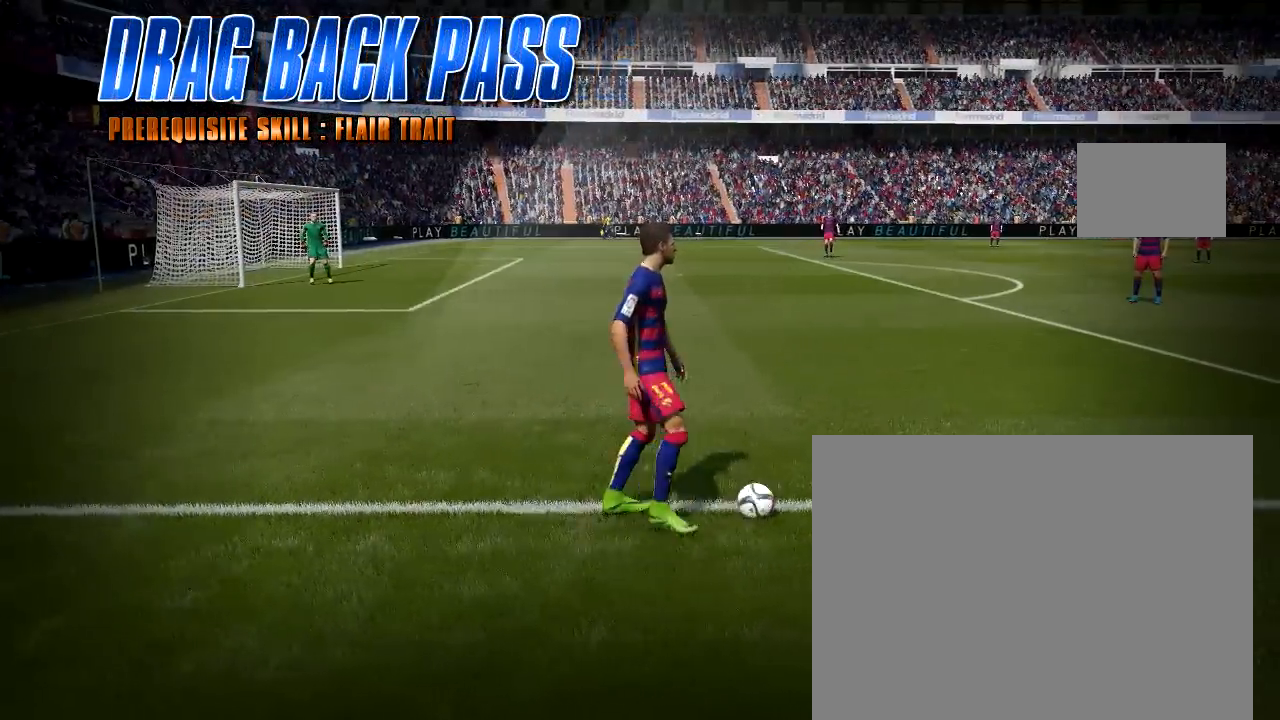
{"buttons": [], "left_stick": "center", "right_stick": "center", "button_events": []}
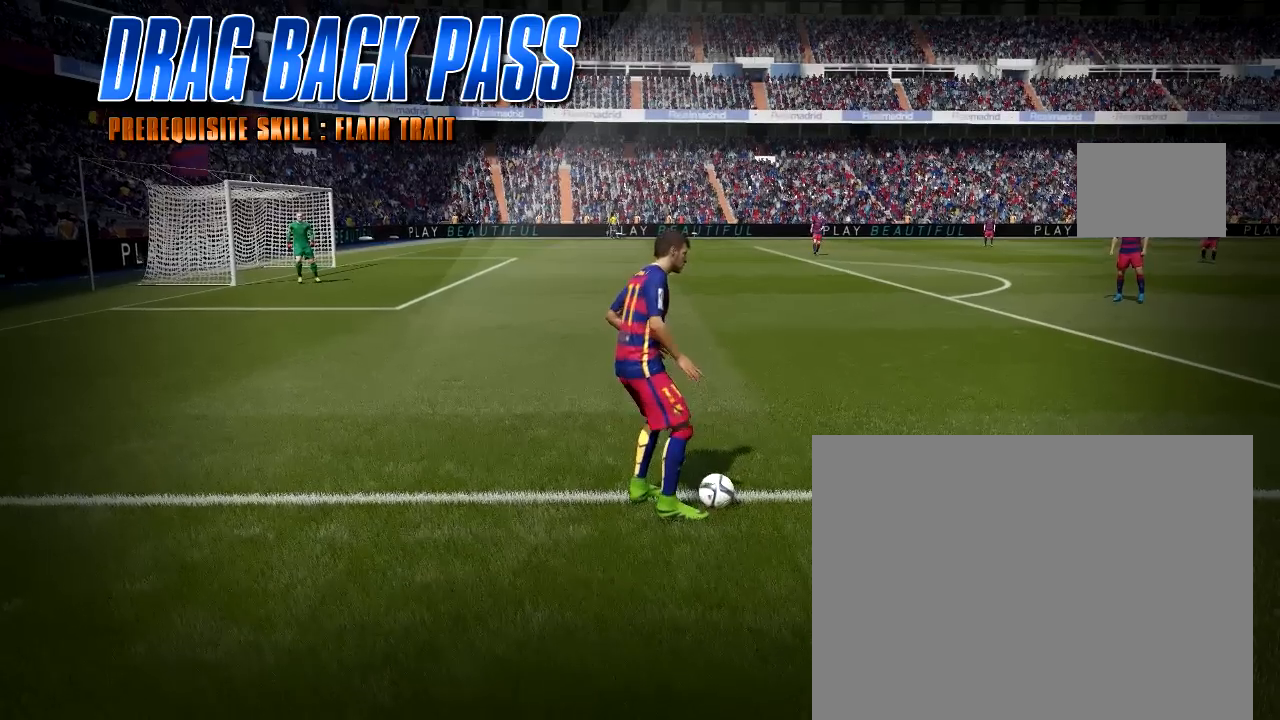
{"buttons": [], "left_stick": "center", "right_stick": "center", "button_events": []}
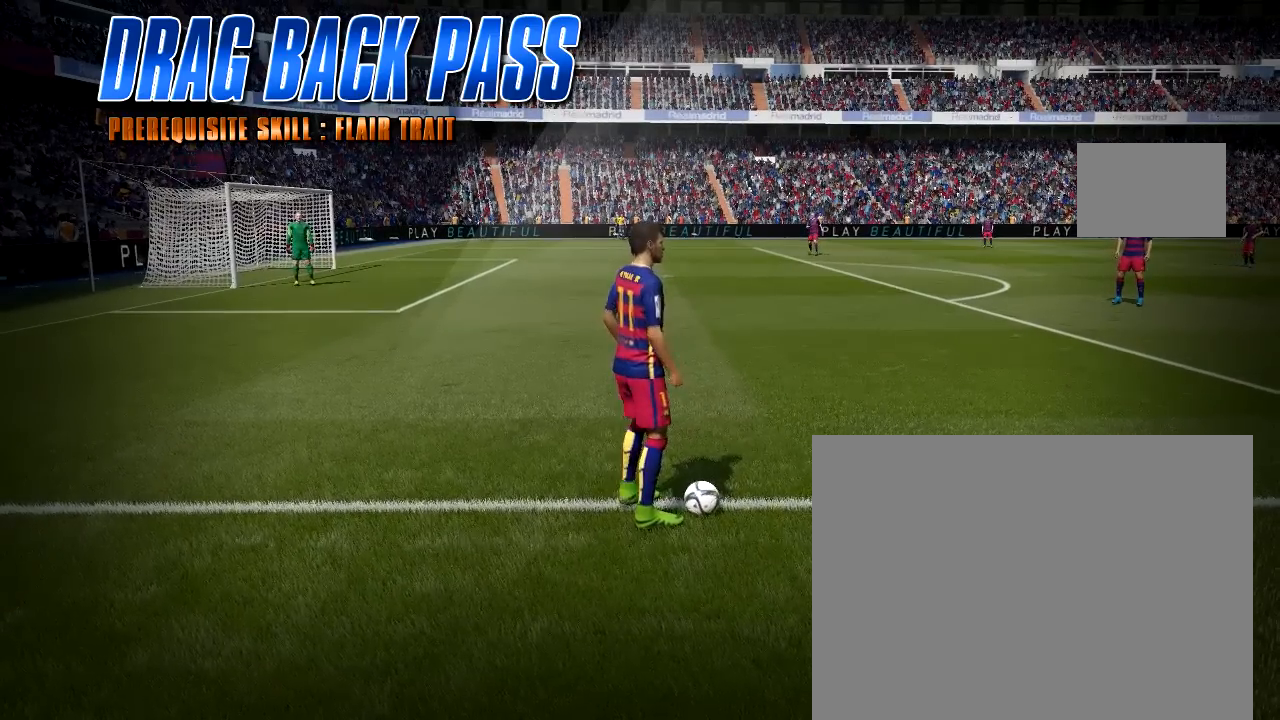
{"buttons": [], "left_stick": "center", "right_stick": "center", "button_events": []}
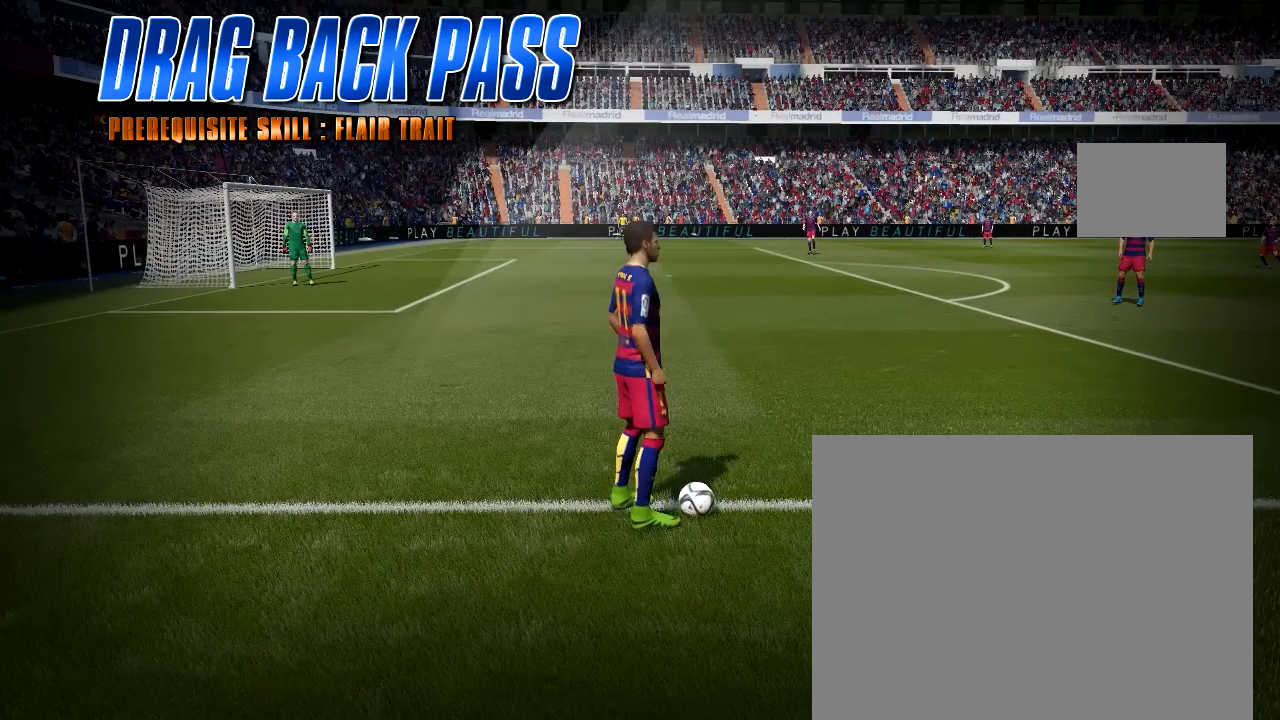
{"buttons": [], "left_stick": "center", "right_stick": "center", "button_events": []}
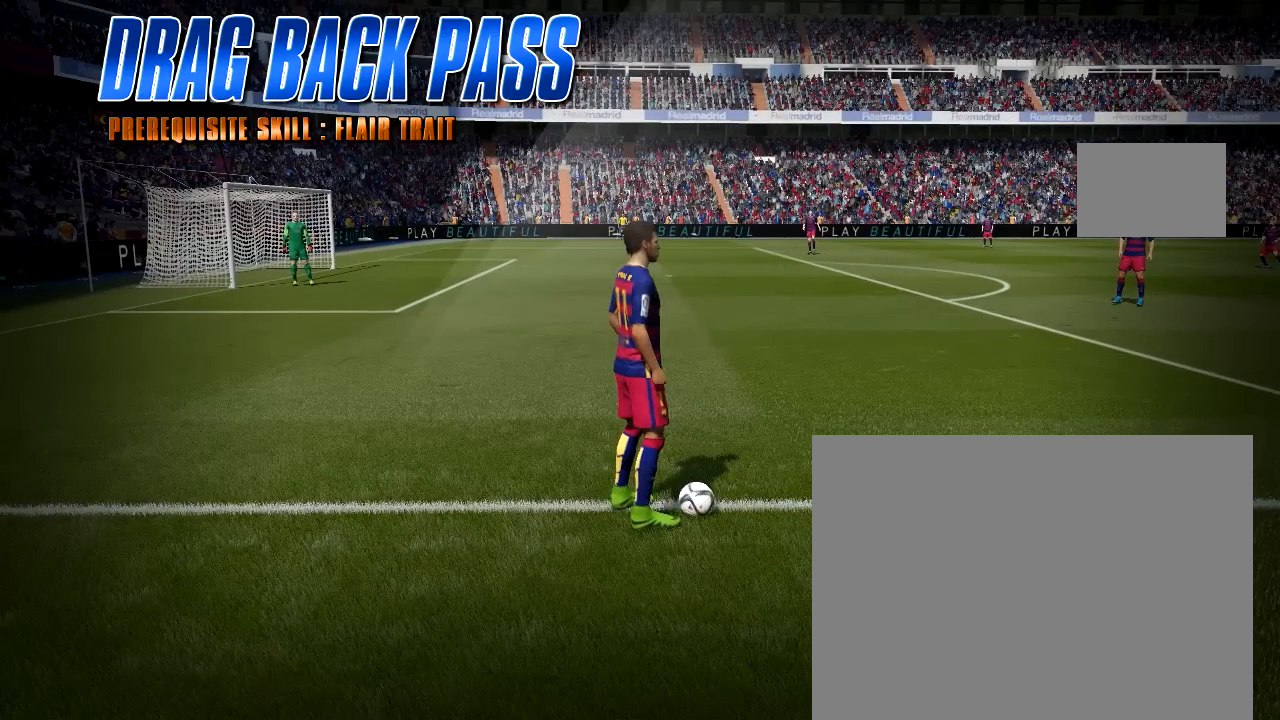
{"buttons": ["CROSS", "L2"], "left_stick": "center", "right_stick": "center", "button_events": [[17, "L2", "down"], [450, "CROSS", "down"]]}
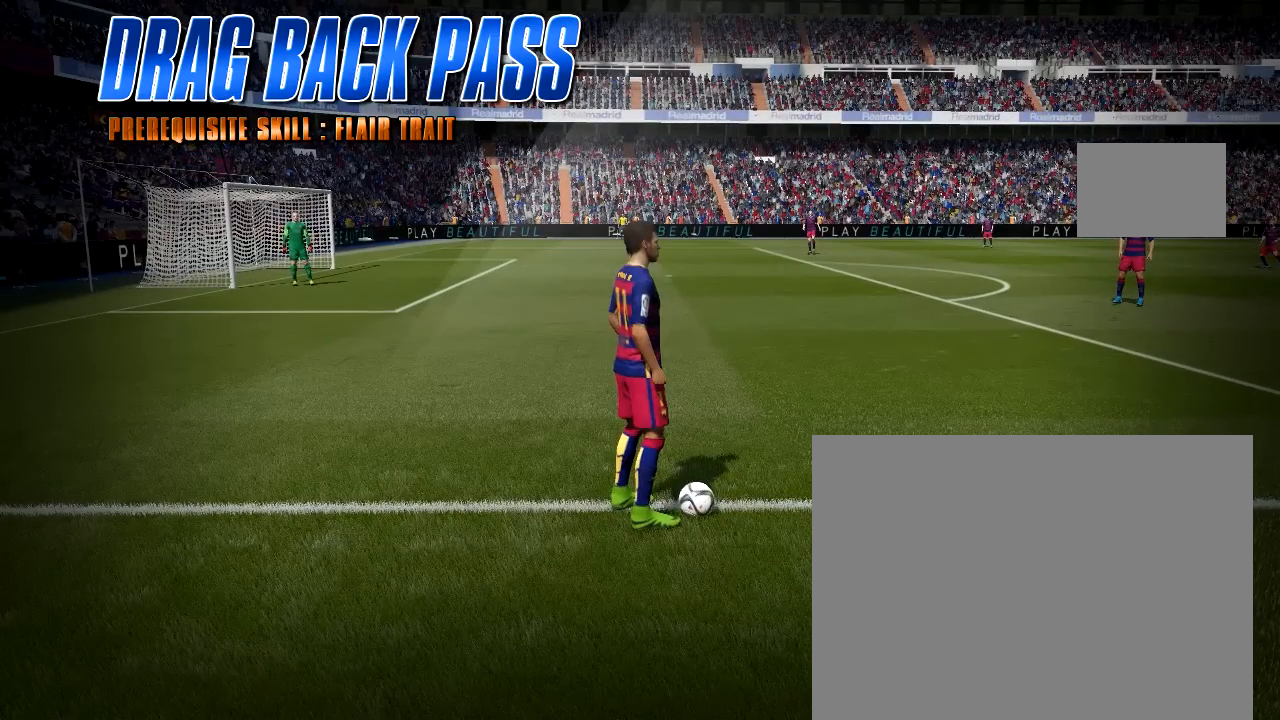
{"buttons": ["CROSS", "L2"], "left_stick": "down-right", "right_stick": "center", "button_events": []}
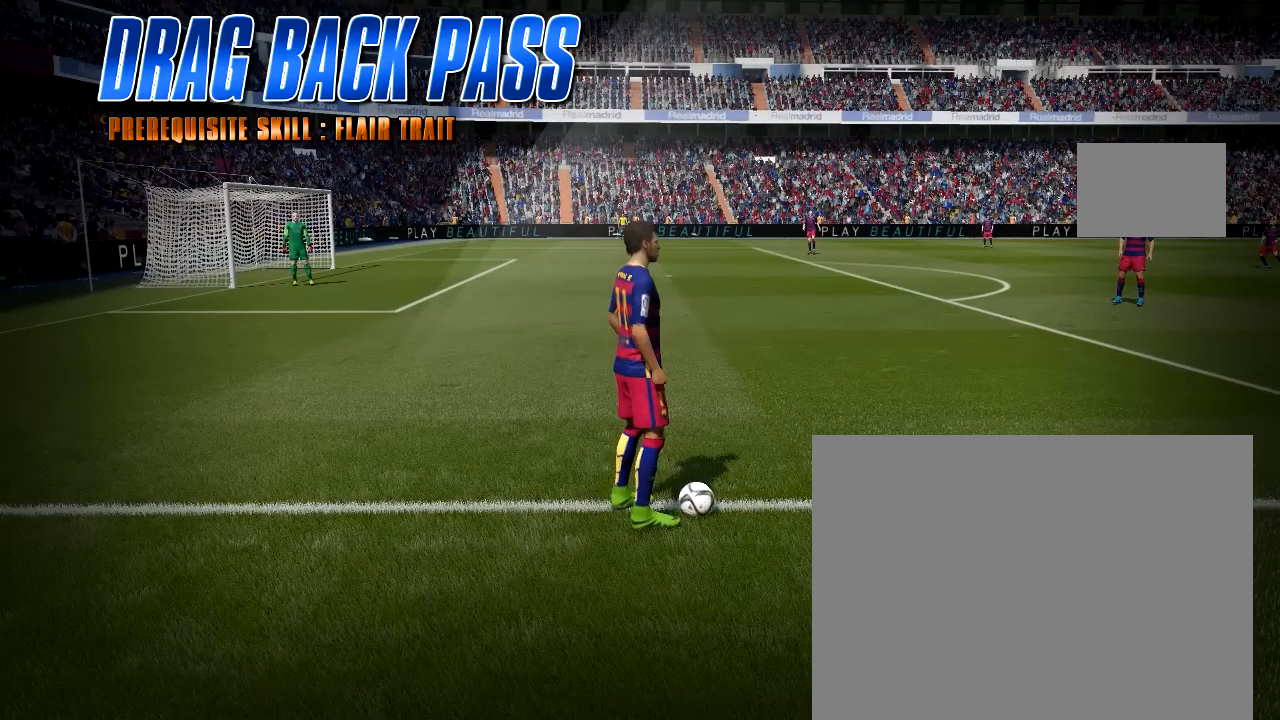
{"buttons": [], "left_stick": "center", "right_stick": "center", "button_events": [[317, "CROSS", "up"], [317, "L2", "up"]]}